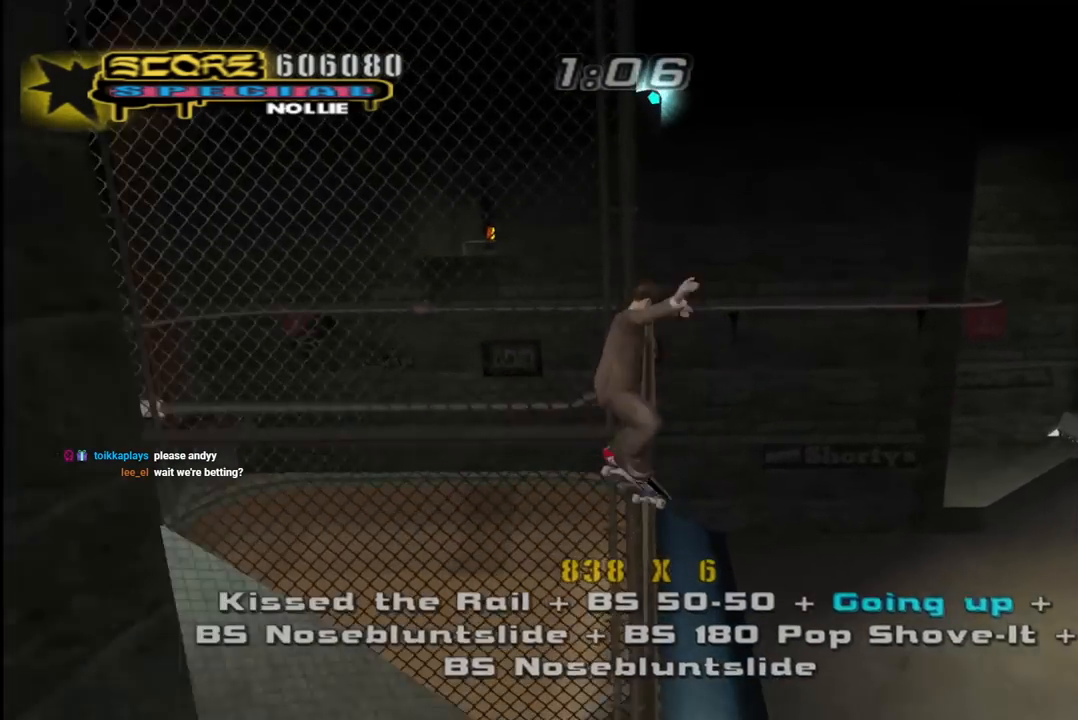
Gameplay with a controller (PlayStation layout); each line is a JSON object with the inputs held at the frame after it. "events" lists button and stick changes between this image and that frame as [ms after this image, input, new state], when the widget could be followed in between.
{"buttons": ["TRIANGLE", "R1"], "left_stick": "center", "right_stick": "center", "events": [[67, "DPAD_UP", "down"], [117, "DPAD_UP", "up"], [200, "DPAD_UP", "down"], [300, "DPAD_UP", "up"], [333, "TRIANGLE", "down"]]}
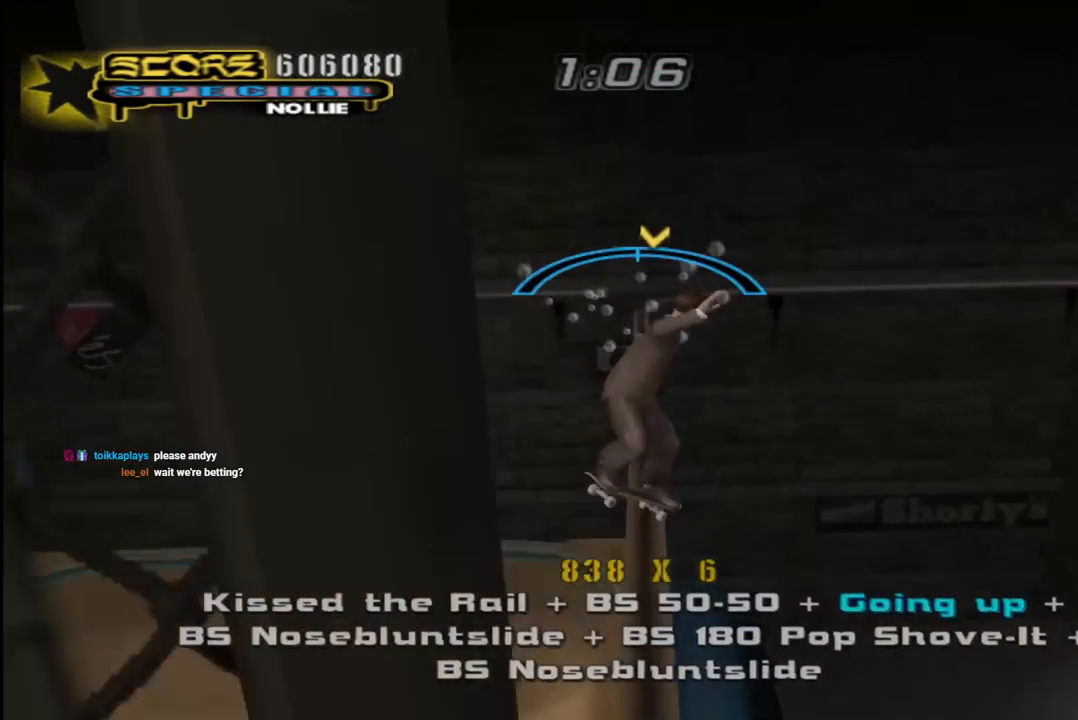
{"buttons": [], "left_stick": "center", "right_stick": "center", "events": [[17, "R1", "up"], [33, "CROSS", "down"], [33, "TRIANGLE", "up"], [50, "DPAD_LEFT", "down"], [83, "DPAD_UP", "down"], [167, "L1", "down"], [250, "CROSS", "up"], [467, "DPAD_LEFT", "up"], [467, "DPAD_UP", "up"], [467, "L1", "up"]]}
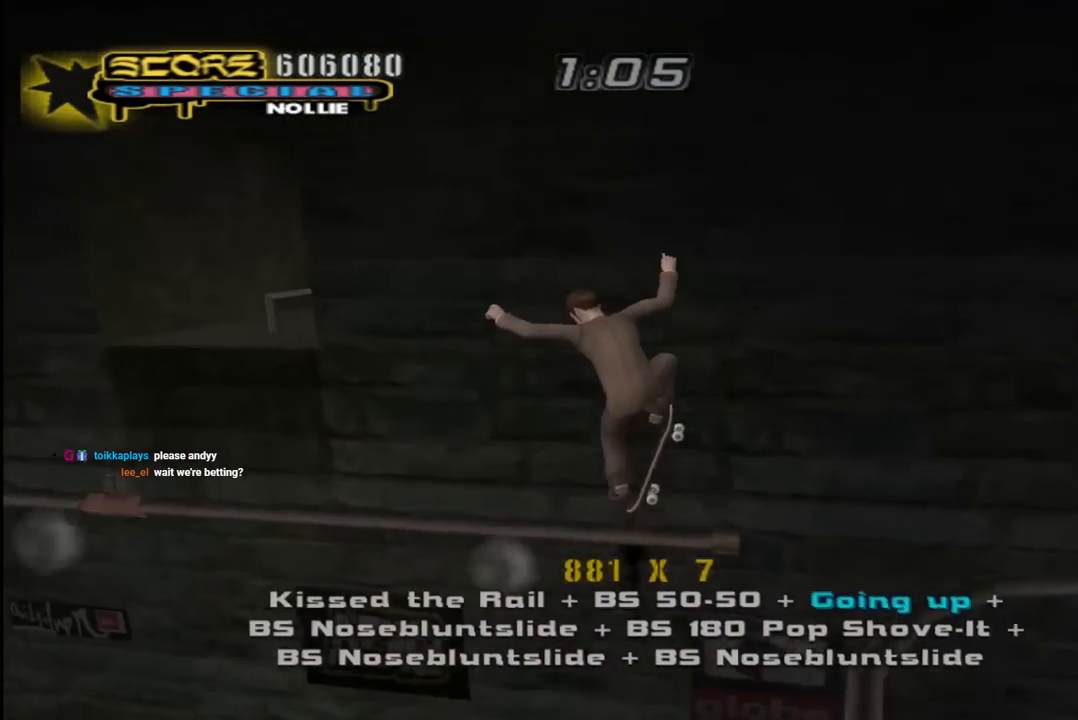
{"buttons": ["CROSS", "L1", "R1", "DPAD_UP"], "left_stick": "center", "right_stick": "center", "events": [[33, "TRIANGLE", "down"], [50, "DPAD_UP", "down"], [150, "DPAD_UP", "up"], [200, "DPAD_UP", "down"], [250, "CROSS", "down"], [267, "TRIANGLE", "up"], [300, "DPAD_UP", "up"], [333, "CROSS", "up"], [333, "DPAD_UP", "down"], [433, "CROSS", "down"], [450, "R1", "down"], [483, "L1", "down"]]}
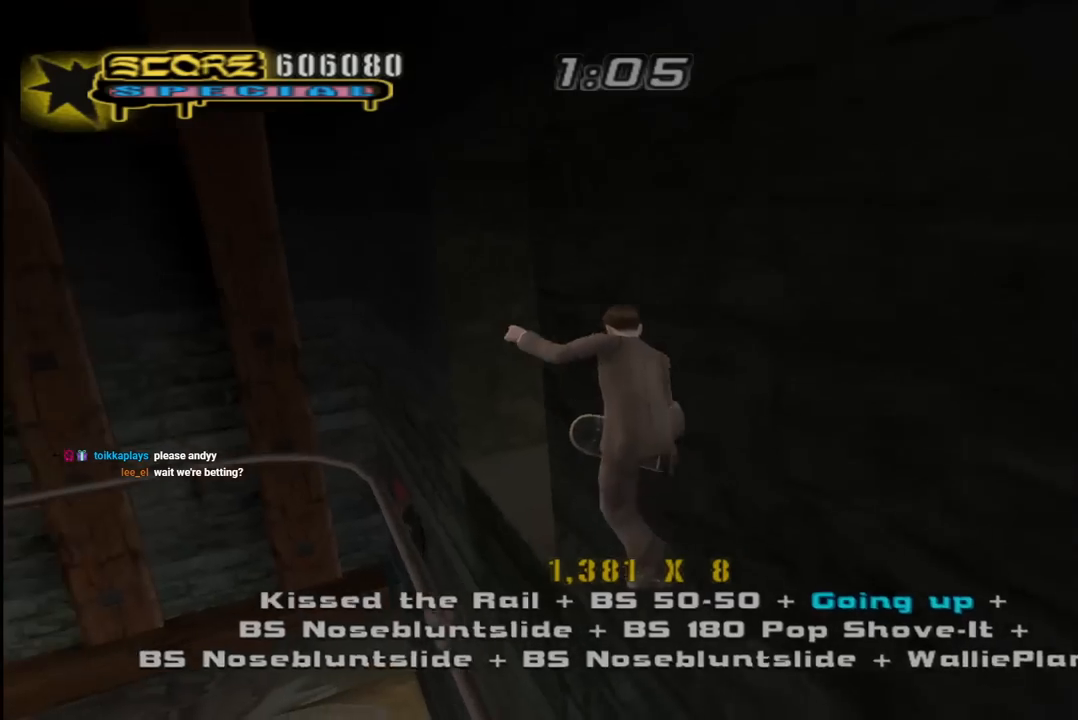
{"buttons": ["CROSS", "TRIANGLE", "R1"], "left_stick": "center", "right_stick": "center", "events": [[100, "DPAD_LEFT", "down"], [100, "L1", "up"], [200, "DPAD_LEFT", "up"], [200, "DPAD_UP", "up"], [317, "TRIANGLE", "down"]]}
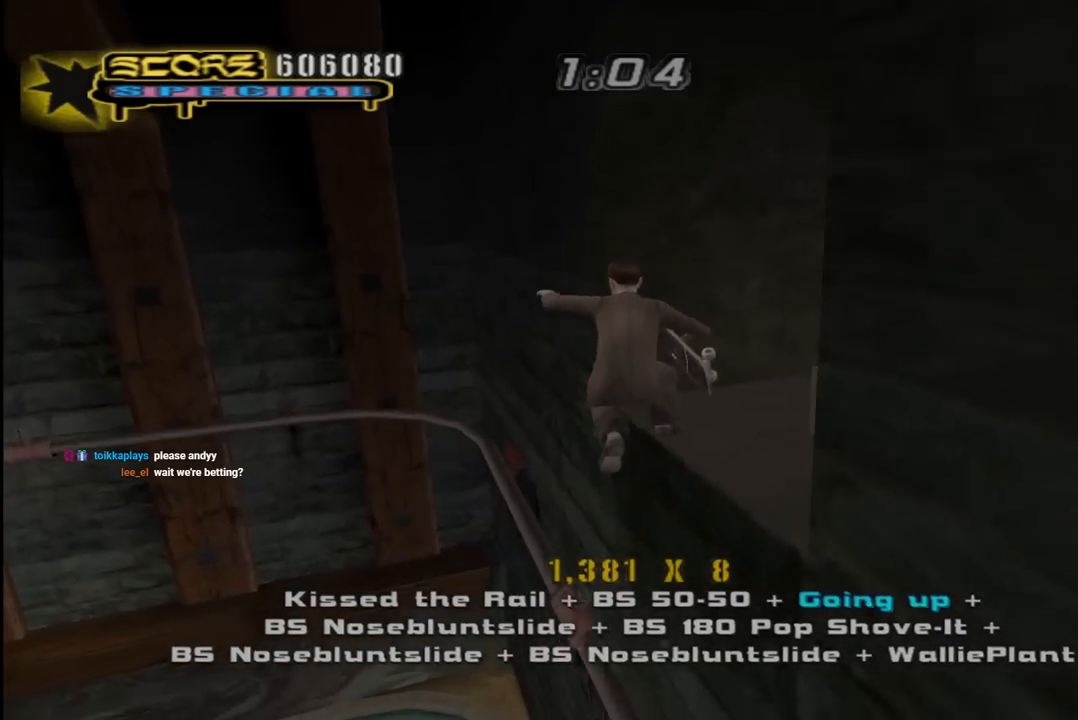
{"buttons": ["CROSS", "R1", "DPAD_DOWN", "DPAD_RIGHT"], "left_stick": "center", "right_stick": "center", "events": [[17, "DPAD_DOWN", "down"], [17, "DPAD_RIGHT", "down"], [133, "TRIANGLE", "up"], [150, "R1", "up"], [167, "CROSS", "up"], [183, "L1", "down"], [233, "R1", "down"], [250, "CROSS", "down"], [450, "L1", "up"]]}
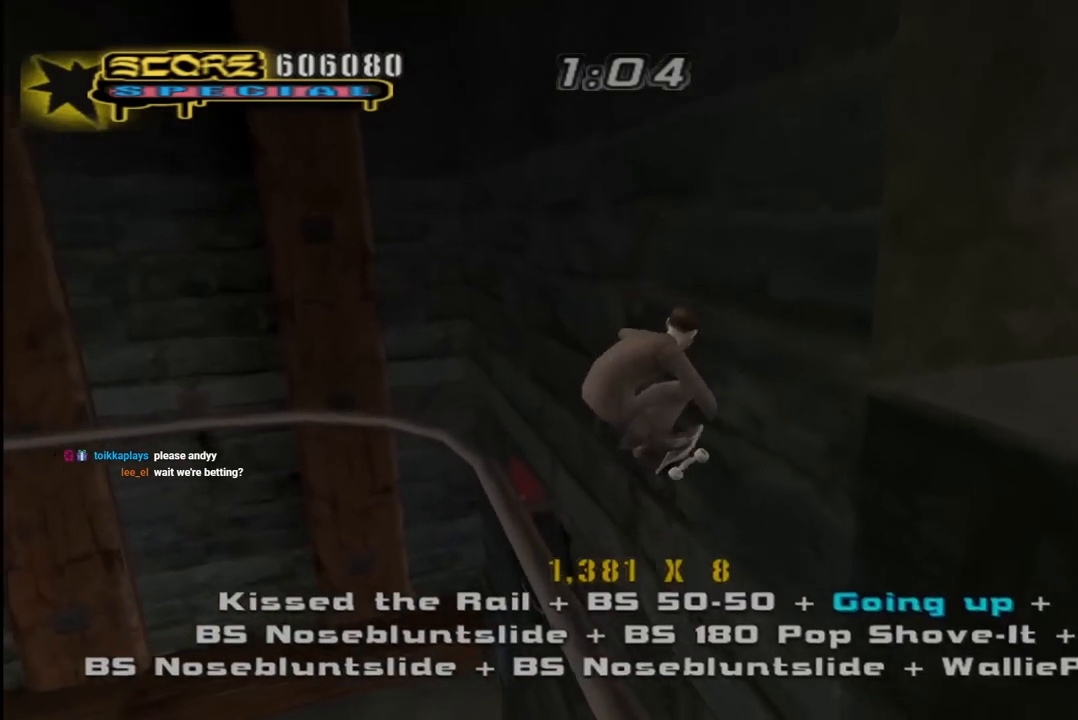
{"buttons": ["CROSS", "R1", "DPAD_DOWN", "DPAD_RIGHT"], "left_stick": "center", "right_stick": "center", "events": [[217, "DPAD_DOWN", "up"], [267, "DPAD_DOWN", "down"]]}
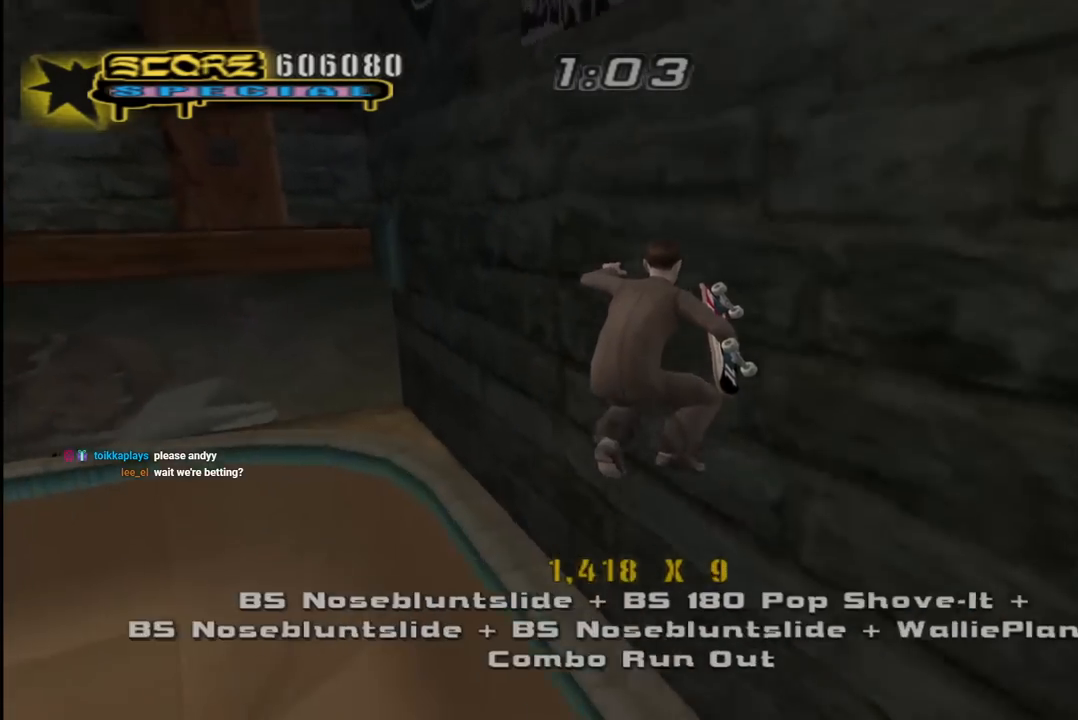
{"buttons": ["CROSS", "L1", "R1", "DPAD_UP", "DPAD_LEFT"], "left_stick": "center", "right_stick": "center", "events": [[100, "DPAD_DOWN", "up"], [100, "DPAD_LEFT", "down"], [100, "DPAD_RIGHT", "up"], [100, "R1", "up"], [150, "DPAD_DOWN", "down"], [450, "DPAD_DOWN", "up"], [467, "R1", "down"], [483, "DPAD_UP", "down"], [500, "L1", "down"]]}
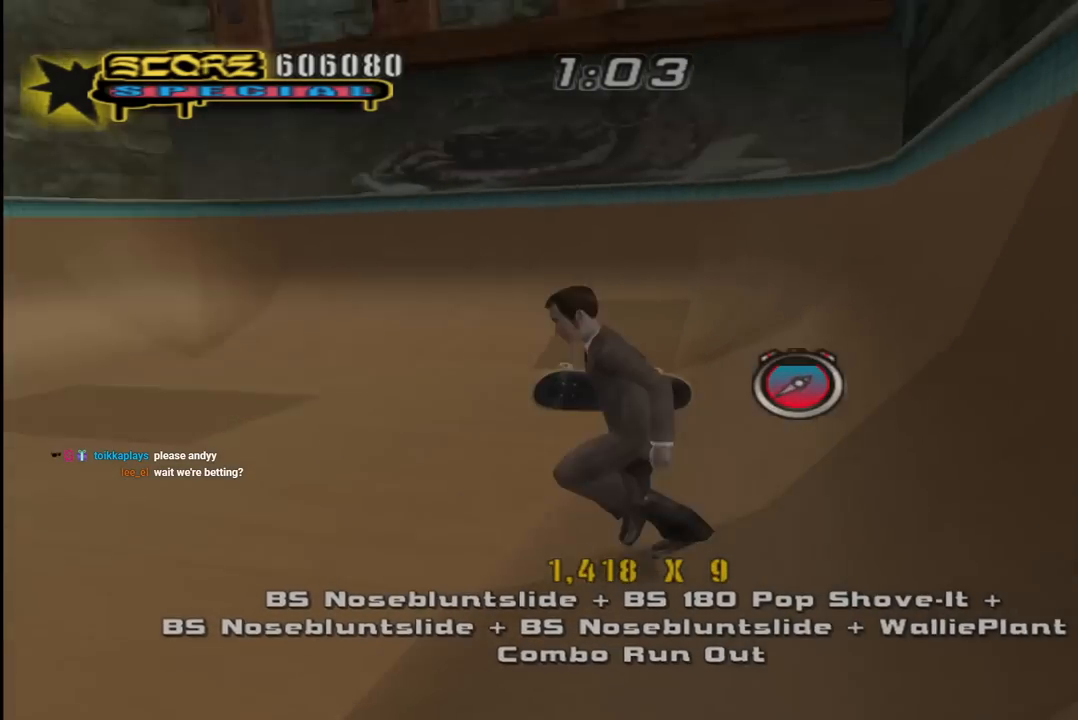
{"buttons": ["CROSS", "DPAD_DOWN"], "left_stick": "center", "right_stick": "center", "events": [[100, "DPAD_LEFT", "up"], [100, "L1", "up"], [117, "DPAD_UP", "up"], [150, "DPAD_RIGHT", "down"], [150, "R1", "up"], [183, "DPAD_DOWN", "down"], [350, "DPAD_DOWN", "up"], [350, "DPAD_RIGHT", "up"], [450, "DPAD_DOWN", "down"]]}
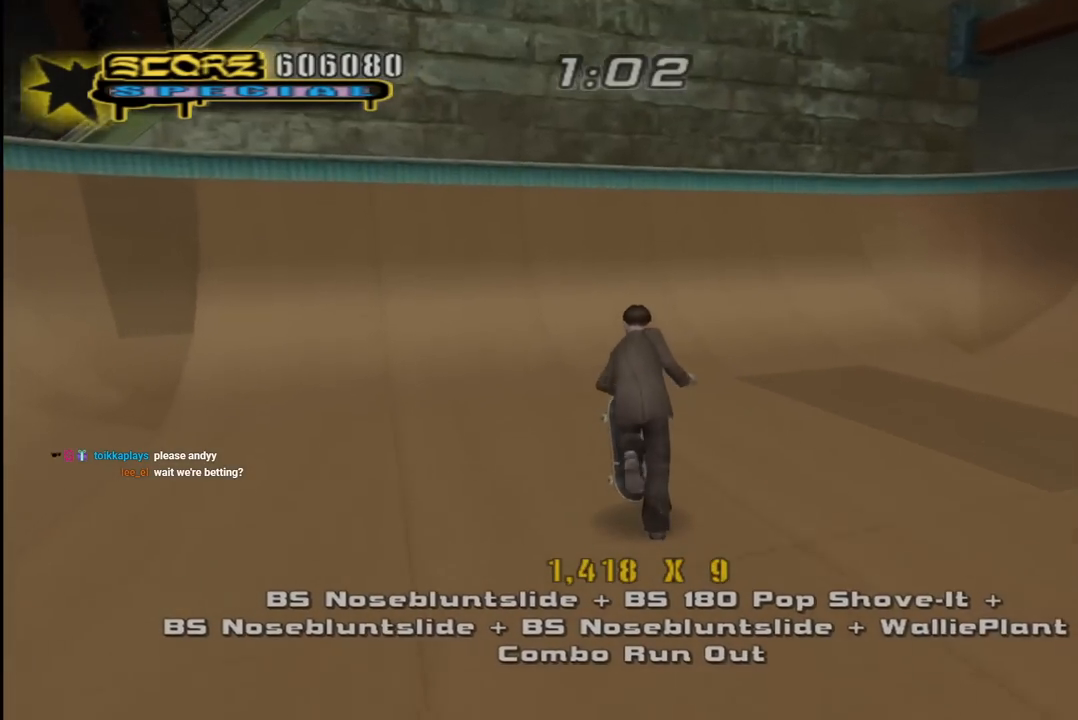
{"buttons": ["CROSS", "R1", "DPAD_DOWN"], "left_stick": "center", "right_stick": "center", "events": [[17, "DPAD_DOWN", "up"], [83, "DPAD_DOWN", "down"], [133, "R1", "down"], [183, "DPAD_DOWN", "up"], [217, "DPAD_DOWN", "down"], [233, "DPAD_LEFT", "down"], [250, "R1", "up"], [300, "DPAD_LEFT", "up"], [333, "DPAD_DOWN", "up"], [333, "R1", "down"], [350, "DPAD_DOWN", "down"], [400, "R1", "up"], [450, "R1", "down"], [467, "DPAD_DOWN", "up"], [500, "DPAD_DOWN", "down"]]}
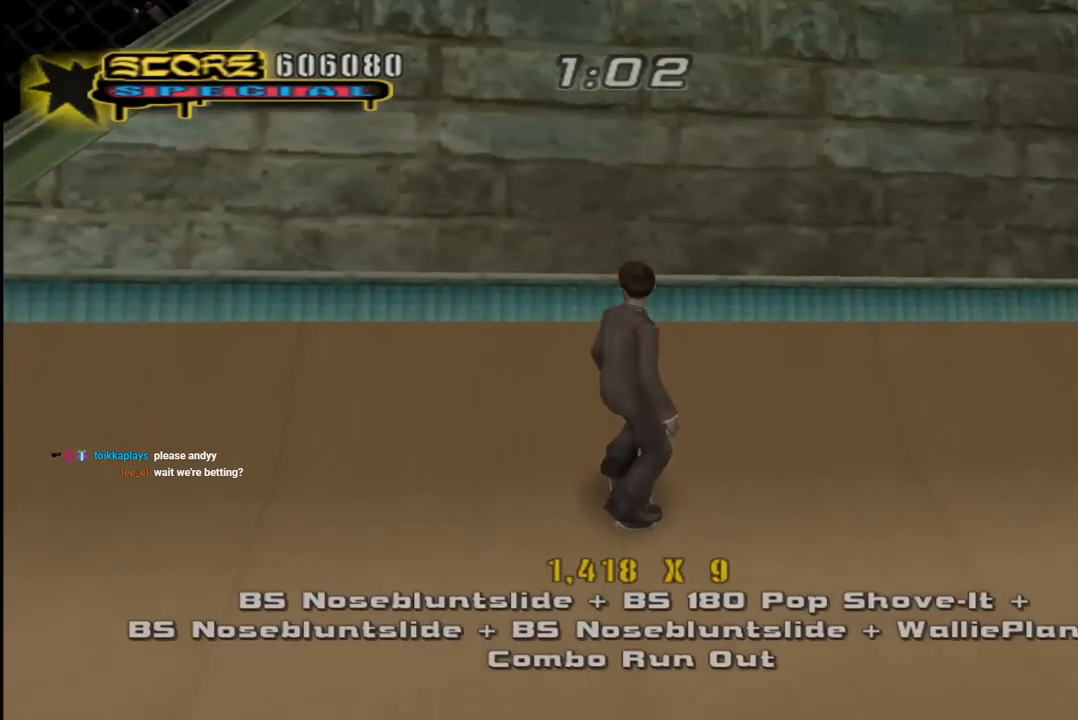
{"buttons": ["CROSS"], "left_stick": "center", "right_stick": "center", "events": [[33, "R1", "up"], [217, "R1", "down"], [300, "DPAD_DOWN", "up"], [300, "R1", "up"]]}
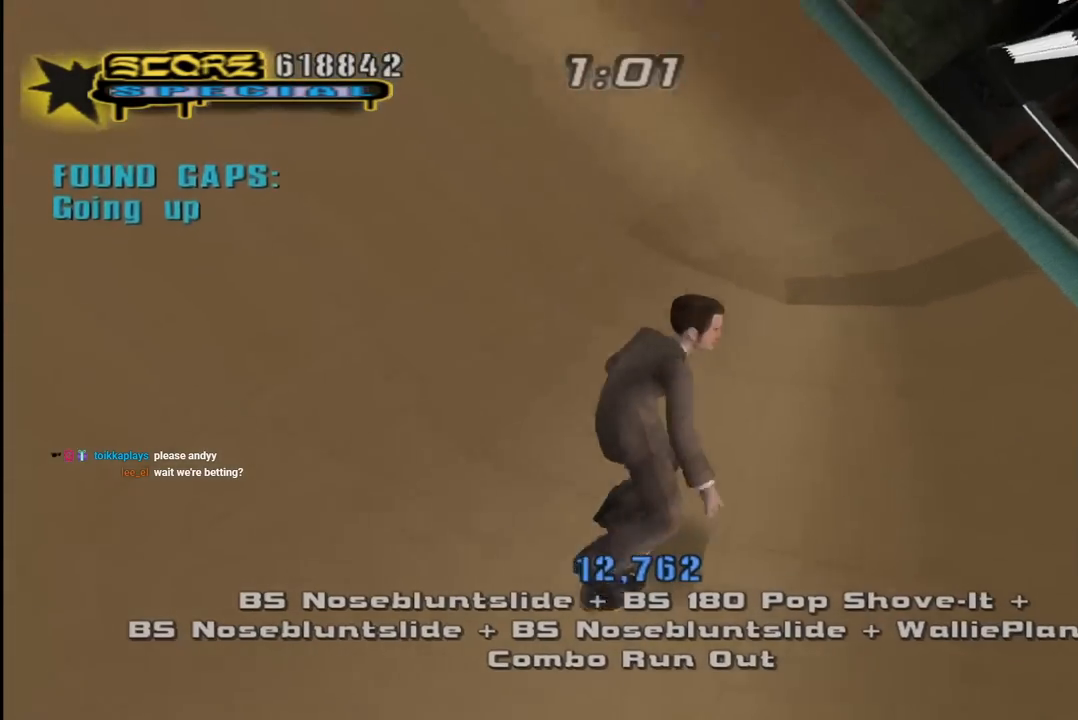
{"buttons": ["CROSS"], "left_stick": "center", "right_stick": "center", "events": [[183, "DPAD_RIGHT", "down"], [250, "DPAD_DOWN", "down"], [433, "DPAD_DOWN", "up"], [450, "DPAD_RIGHT", "up"]]}
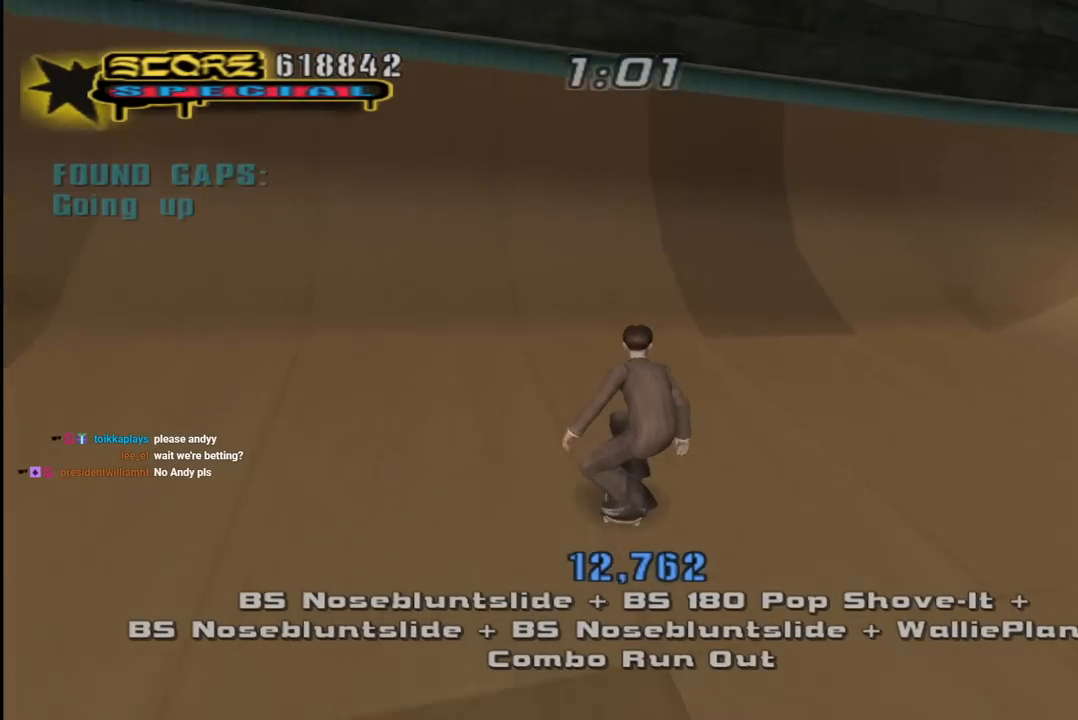
{"buttons": ["DPAD_UP"], "left_stick": "center", "right_stick": "center", "events": [[50, "DPAD_LEFT", "down"], [67, "DPAD_UP", "down"], [150, "DPAD_UP", "up"], [167, "DPAD_LEFT", "up"], [200, "DPAD_LEFT", "down"], [300, "DPAD_LEFT", "up"], [383, "DPAD_UP", "down"], [433, "DPAD_UP", "up"], [483, "DPAD_UP", "down"], [500, "CROSS", "up"]]}
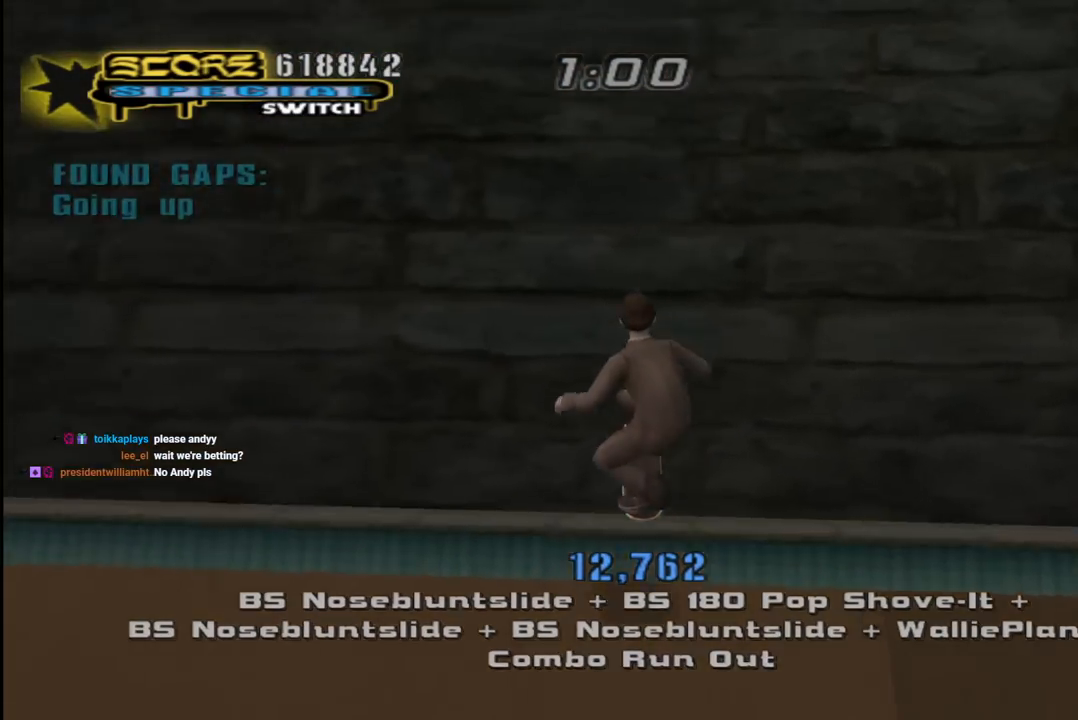
{"buttons": ["CROSS", "R1", "DPAD_RIGHT"], "left_stick": "center", "right_stick": "center", "events": [[50, "DPAD_UP", "up"], [117, "DPAD_UP", "down"], [133, "CROSS", "down"], [150, "DPAD_UP", "up"], [233, "DPAD_RIGHT", "down"], [250, "DPAD_DOWN", "down"], [317, "R1", "down"], [333, "L1", "down"], [450, "DPAD_DOWN", "up"], [500, "L1", "up"]]}
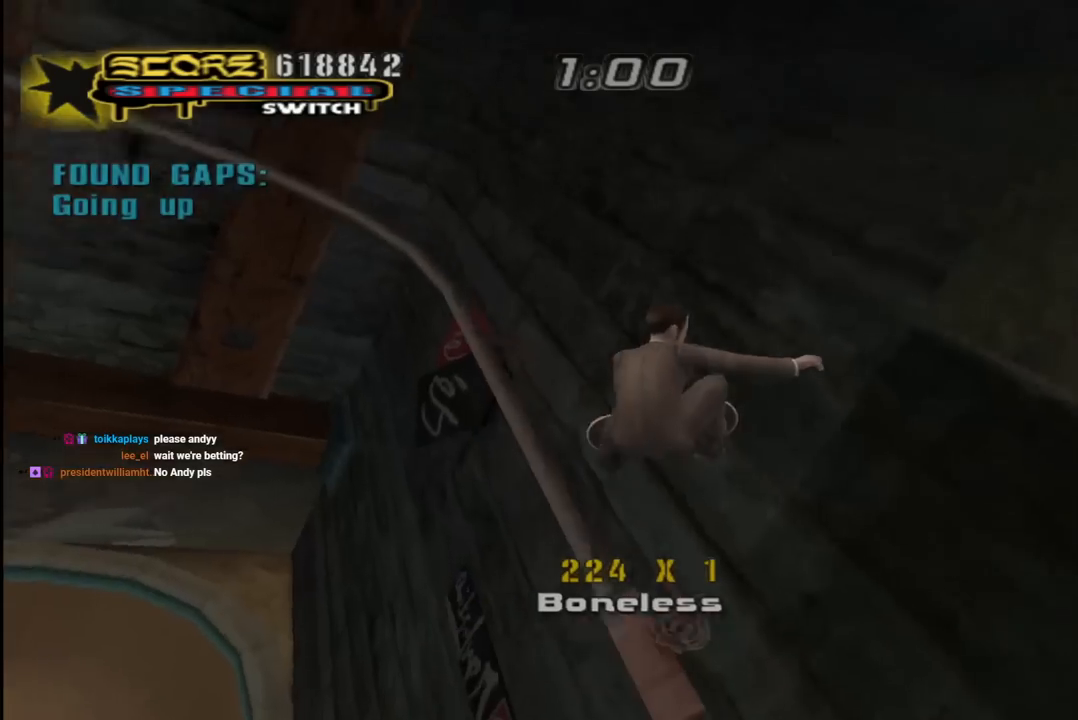
{"buttons": ["CROSS", "R1", "DPAD_UP", "DPAD_RIGHT"], "left_stick": "center", "right_stick": "center", "events": [[383, "DPAD_UP", "down"]]}
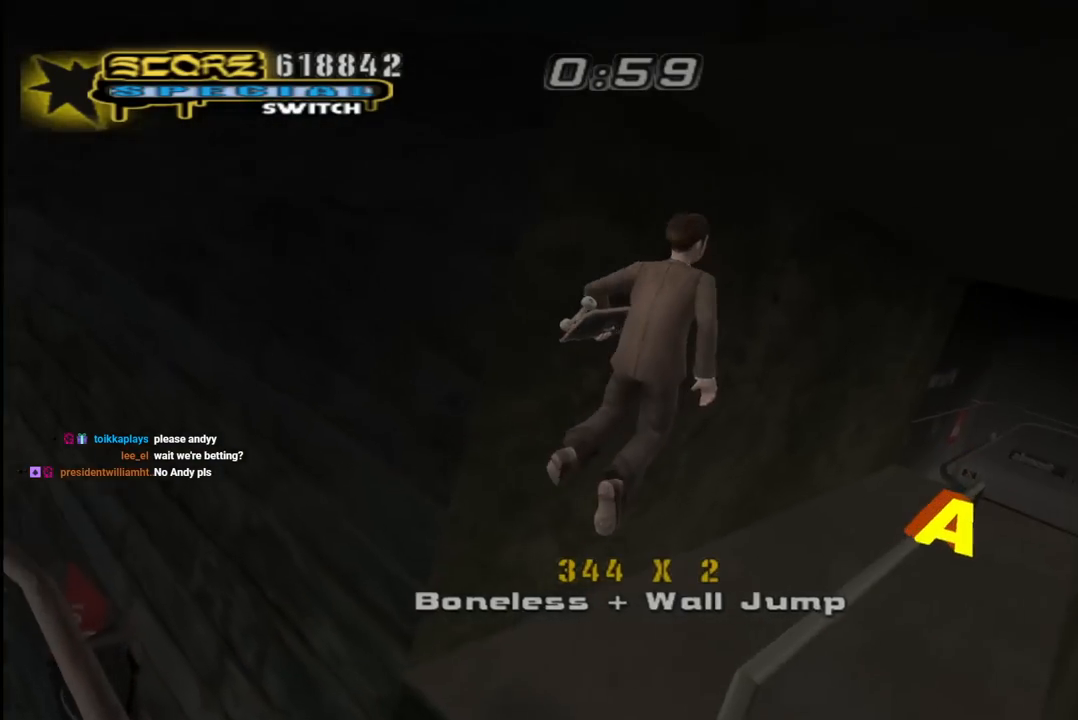
{"buttons": ["TRIANGLE", "DPAD_UP", "DPAD_RIGHT"], "left_stick": "center", "right_stick": "center", "events": [[250, "R1", "up"], [500, "CROSS", "up"], [500, "TRIANGLE", "down"]]}
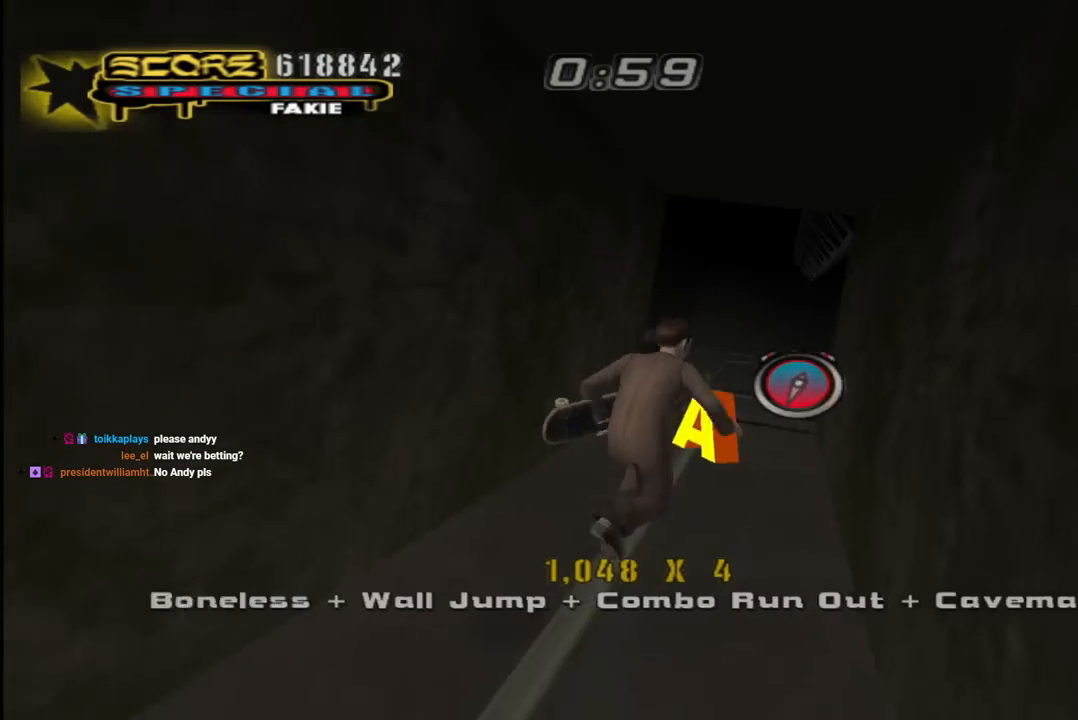
{"buttons": [], "left_stick": "center", "right_stick": "center", "events": [[133, "DPAD_RIGHT", "up"], [167, "DPAD_UP", "up"], [233, "CROSS", "down"], [233, "TRIANGLE", "up"], [467, "CROSS", "up"]]}
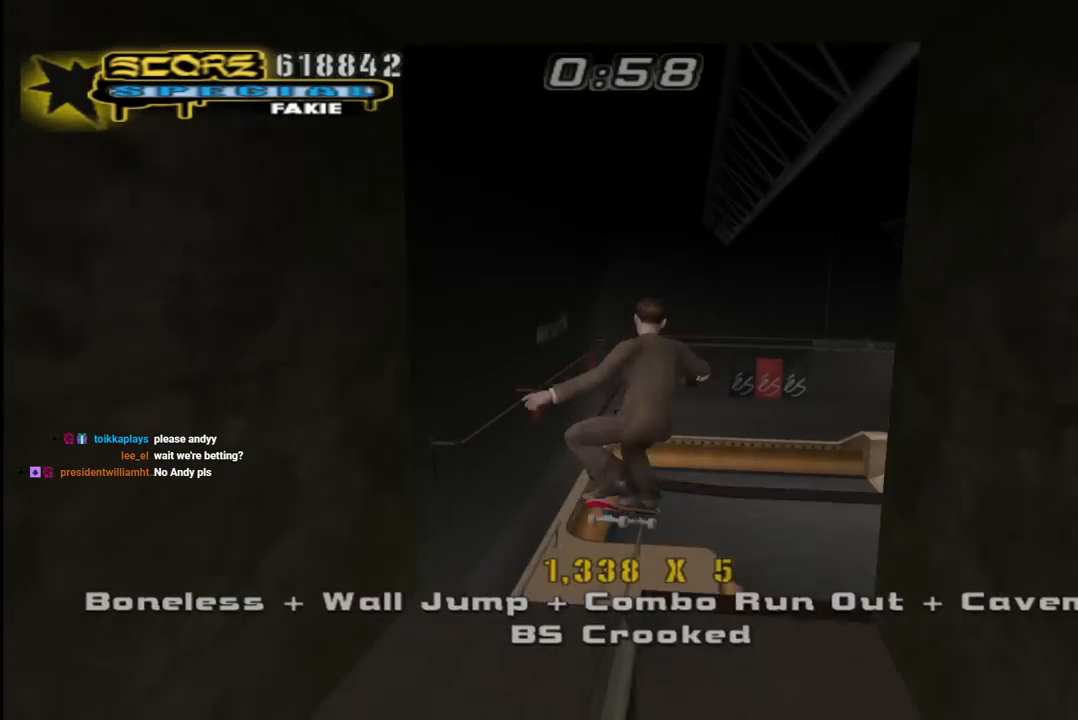
{"buttons": ["CROSS", "TRIANGLE"], "left_stick": "center", "right_stick": "center", "events": [[83, "CROSS", "down"], [167, "DPAD_DOWN", "down"], [183, "DPAD_LEFT", "down"], [217, "L1", "down"], [233, "R1", "down"], [233, "TRIANGLE", "down"], [317, "L1", "up"], [367, "R1", "up"], [383, "DPAD_DOWN", "up"], [467, "DPAD_LEFT", "up"]]}
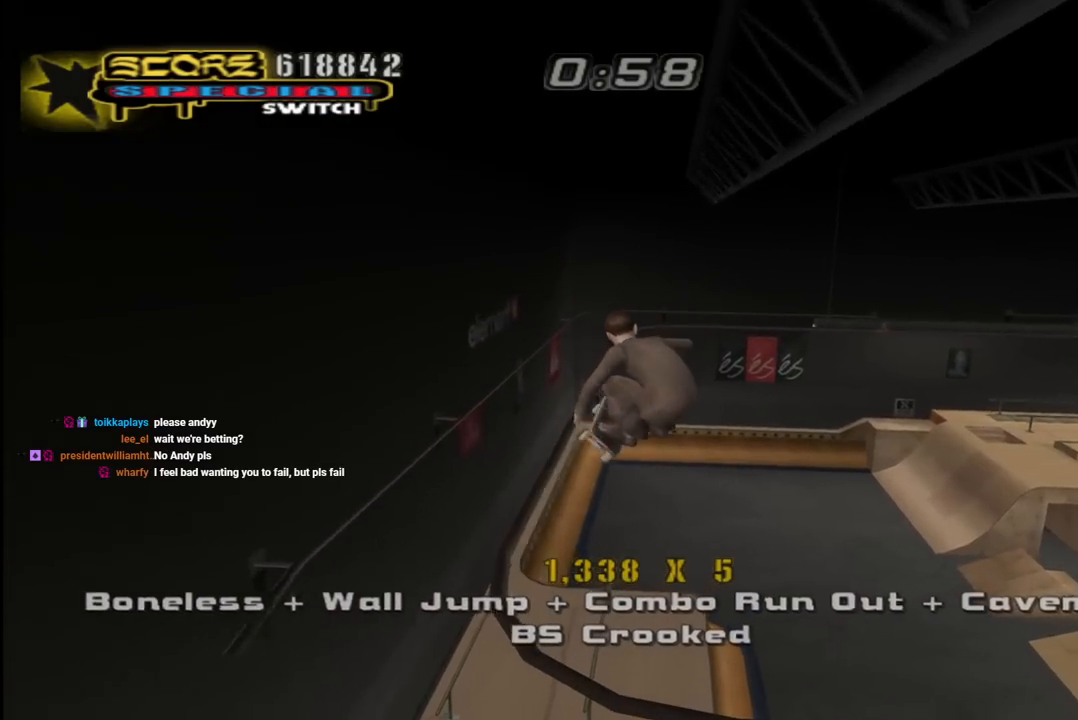
{"buttons": ["CROSS", "TRIANGLE"], "left_stick": "center", "right_stick": "center", "events": [[117, "DPAD_UP", "down"], [150, "DPAD_LEFT", "down"], [300, "DPAD_UP", "up"], [317, "DPAD_LEFT", "up"]]}
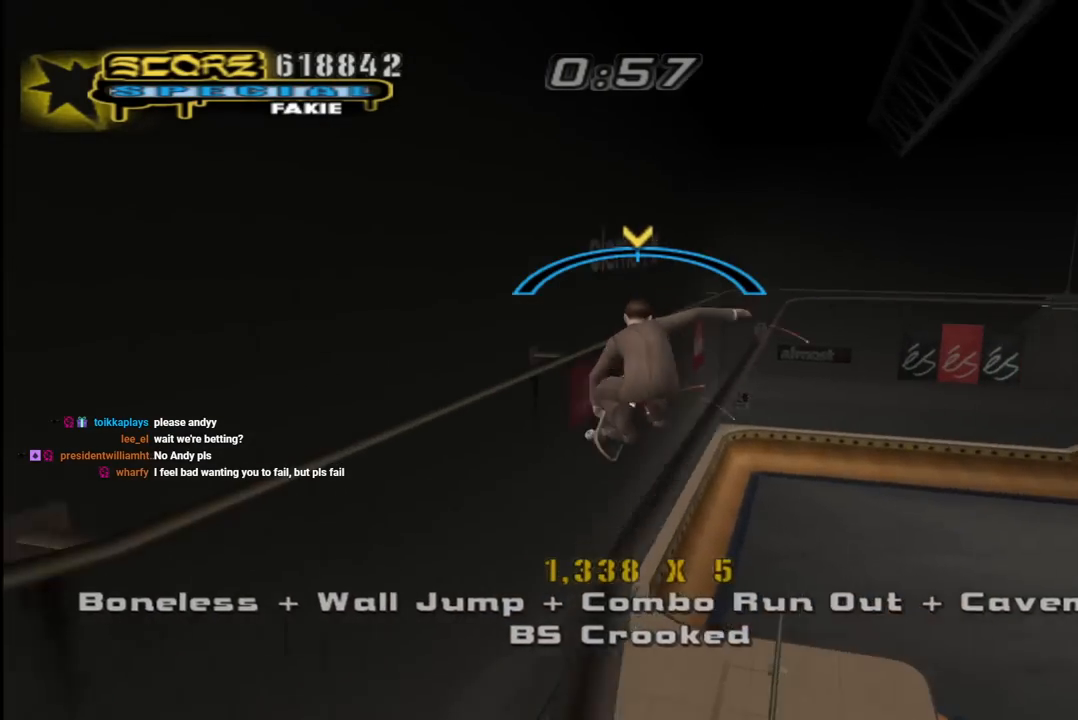
{"buttons": ["SQUARE", "R1", "DPAD_DOWN"], "left_stick": "center", "right_stick": "center", "events": [[100, "TRIANGLE", "up"], [183, "DPAD_RIGHT", "down"], [267, "DPAD_RIGHT", "up"], [383, "SQUARE", "down"], [400, "DPAD_DOWN", "down"], [400, "R1", "down"], [433, "CROSS", "up"]]}
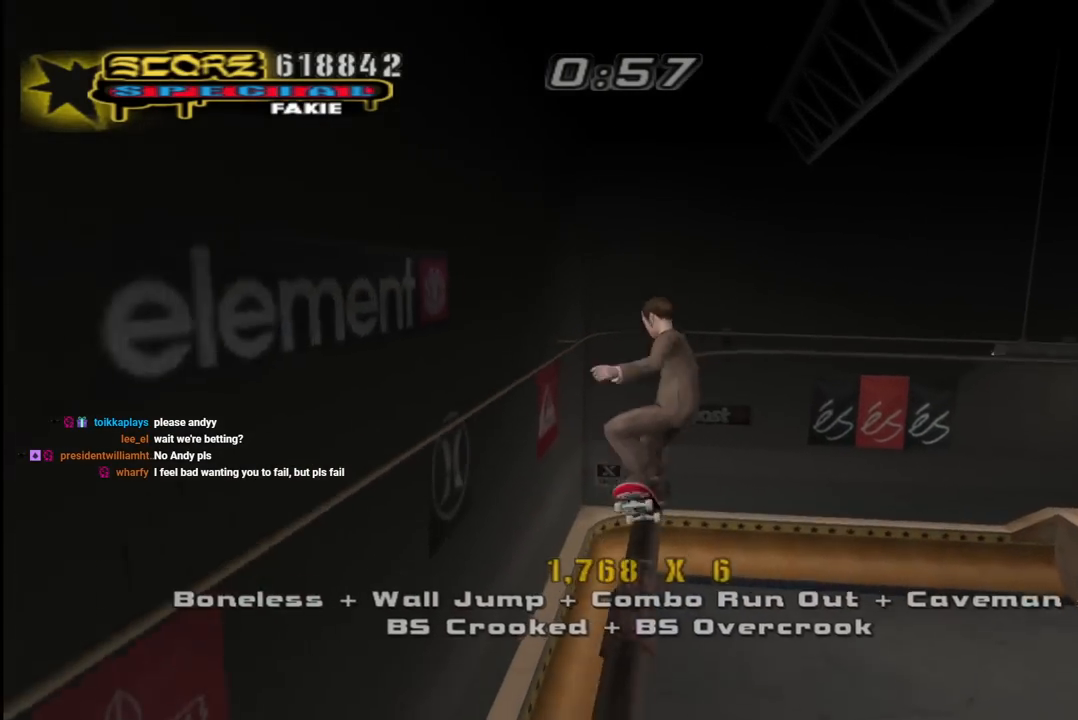
{"buttons": ["TRIANGLE", "R1"], "left_stick": "center", "right_stick": "center", "events": [[33, "DPAD_DOWN", "up"], [50, "SQUARE", "up"], [100, "DPAD_DOWN", "down"], [183, "DPAD_DOWN", "up"], [250, "DPAD_DOWN", "down"], [283, "TRIANGLE", "down"], [333, "DPAD_DOWN", "up"], [383, "DPAD_DOWN", "down"], [467, "DPAD_LEFT", "down"], [483, "DPAD_DOWN", "up"], [500, "DPAD_LEFT", "up"]]}
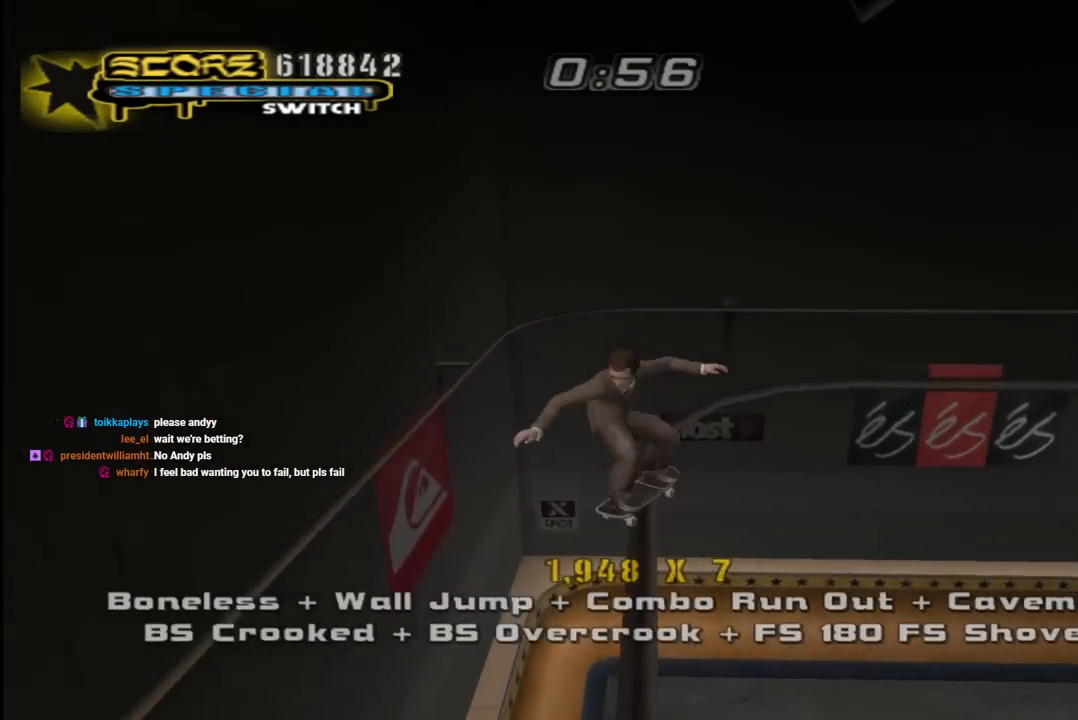
{"buttons": ["CROSS", "DPAD_LEFT"], "left_stick": "center", "right_stick": "center", "events": [[150, "DPAD_RIGHT", "down"], [217, "CROSS", "down"], [217, "DPAD_RIGHT", "up"], [217, "TRIANGLE", "up"], [233, "R1", "up"], [417, "DPAD_LEFT", "down"]]}
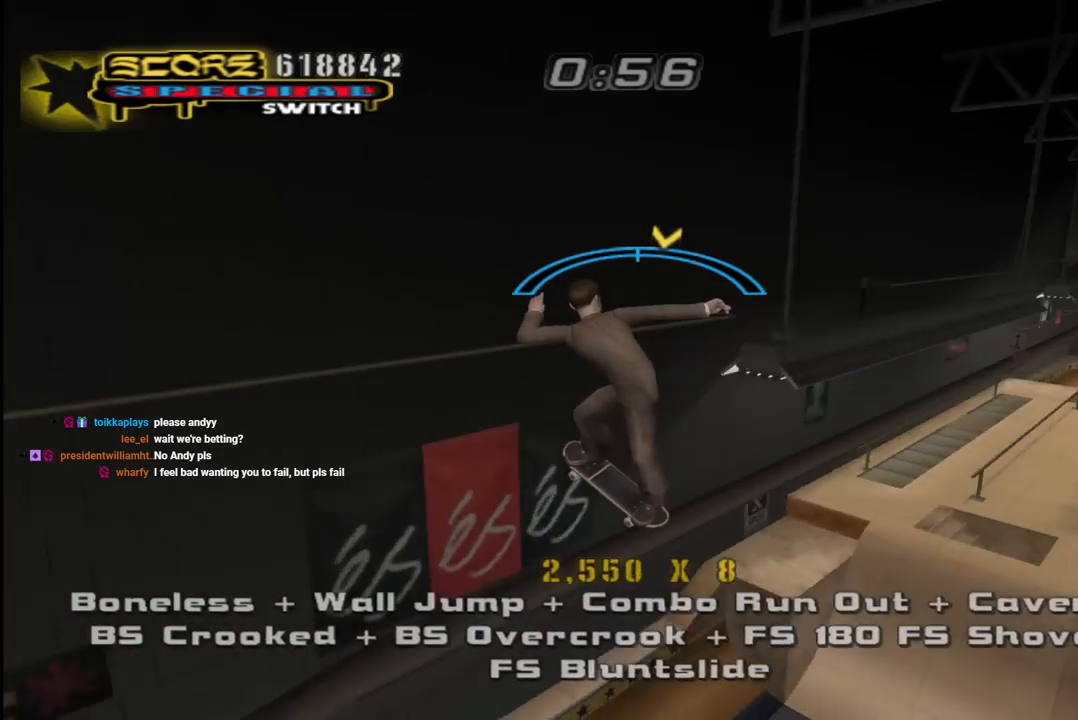
{"buttons": ["CROSS"], "left_stick": "center", "right_stick": "center", "events": [[17, "DPAD_LEFT", "up"], [367, "DPAD_RIGHT", "down"], [400, "DPAD_RIGHT", "up"]]}
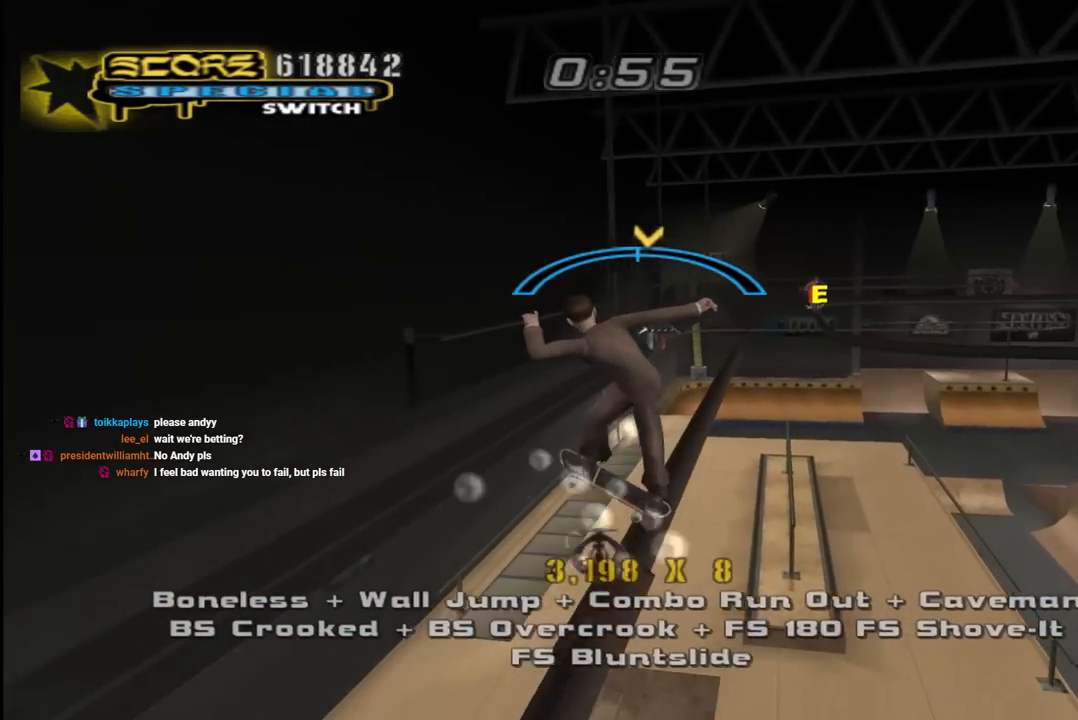
{"buttons": ["DPAD_DOWN", "DPAD_LEFT"], "left_stick": "center", "right_stick": "center", "events": [[133, "DPAD_RIGHT", "down"], [150, "DPAD_DOWN", "down"], [200, "L1", "down"], [217, "SQUARE", "down"], [233, "CROSS", "up"], [317, "SQUARE", "up"], [333, "DPAD_DOWN", "up"], [333, "DPAD_RIGHT", "up"], [350, "L1", "up"], [417, "DPAD_LEFT", "down"], [467, "DPAD_DOWN", "down"]]}
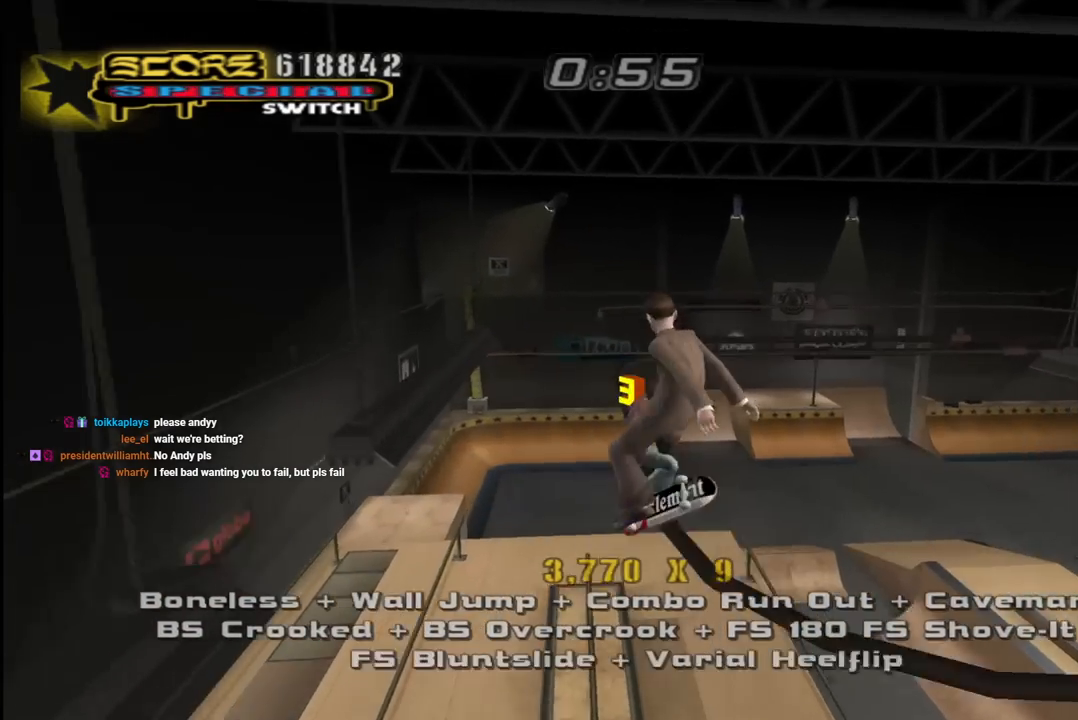
{"buttons": ["TRIANGLE", "R1", "DPAD_LEFT"], "left_stick": "center", "right_stick": "center", "events": [[17, "L1", "down"], [33, "R1", "down"], [33, "TRIANGLE", "down"], [250, "L1", "up"], [500, "DPAD_DOWN", "up"]]}
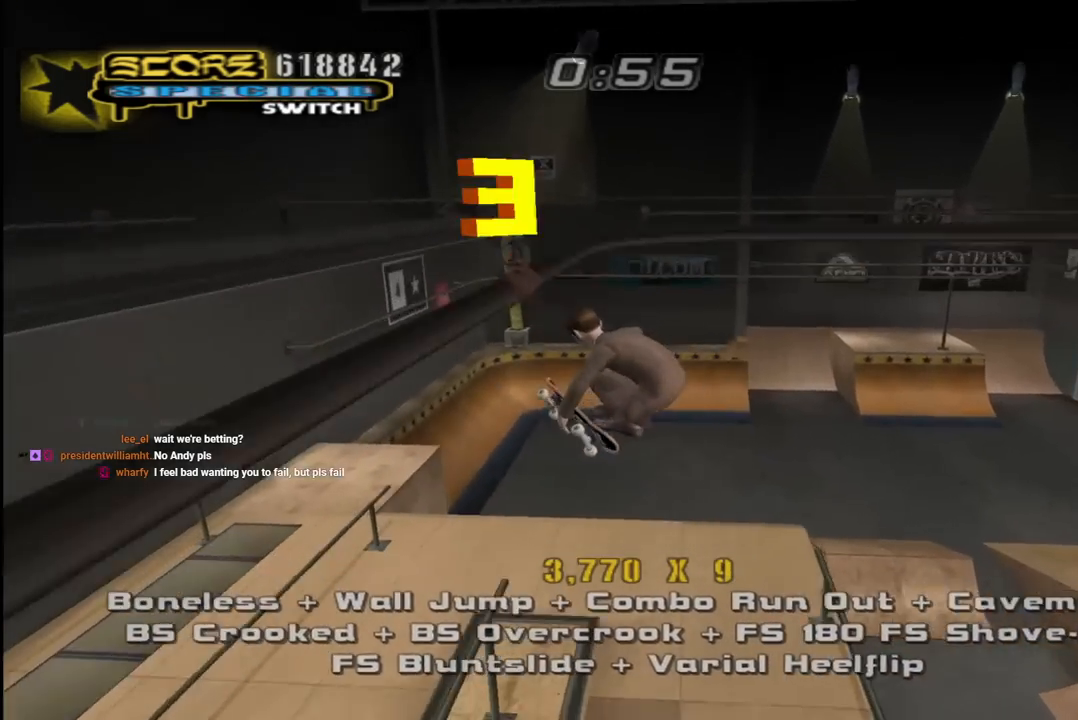
{"buttons": ["CROSS"], "left_stick": "center", "right_stick": "center", "events": [[50, "DPAD_LEFT", "up"], [300, "CROSS", "down"], [300, "TRIANGLE", "up"], [317, "R1", "up"]]}
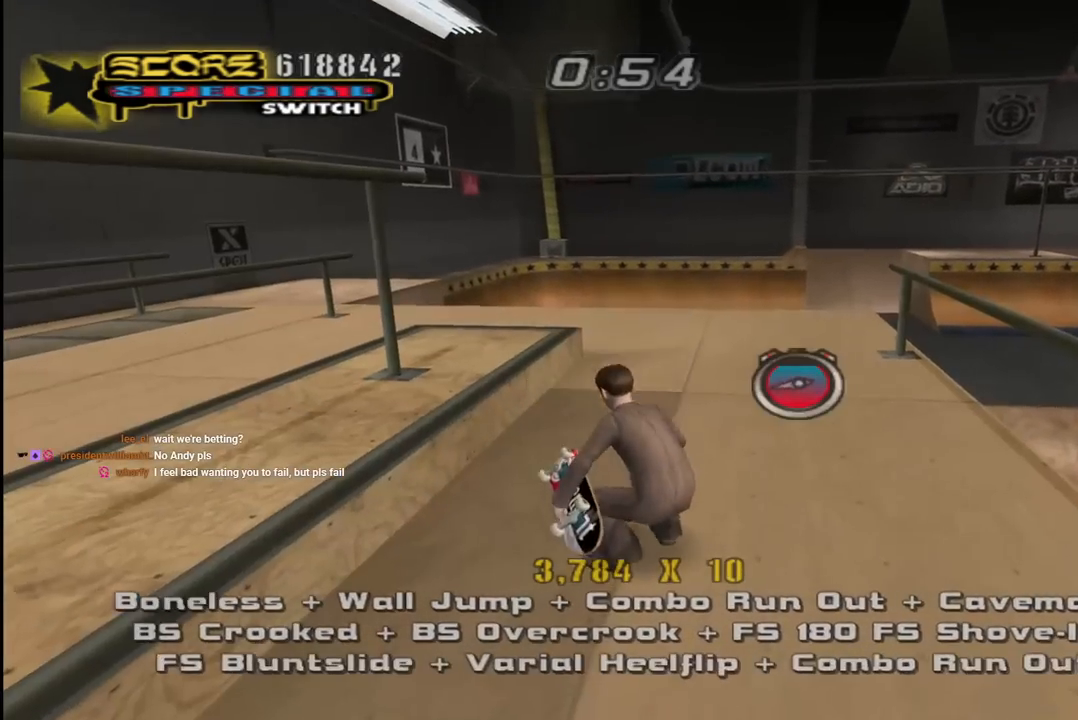
{"buttons": ["CROSS", "DPAD_UP", "DPAD_LEFT"], "left_stick": "center", "right_stick": "center", "events": [[17, "DPAD_UP", "down"], [50, "DPAD_RIGHT", "down"], [50, "L1", "down"], [100, "R1", "down"], [200, "L1", "up"], [250, "DPAD_RIGHT", "up"], [267, "R1", "up"], [300, "DPAD_LEFT", "down"]]}
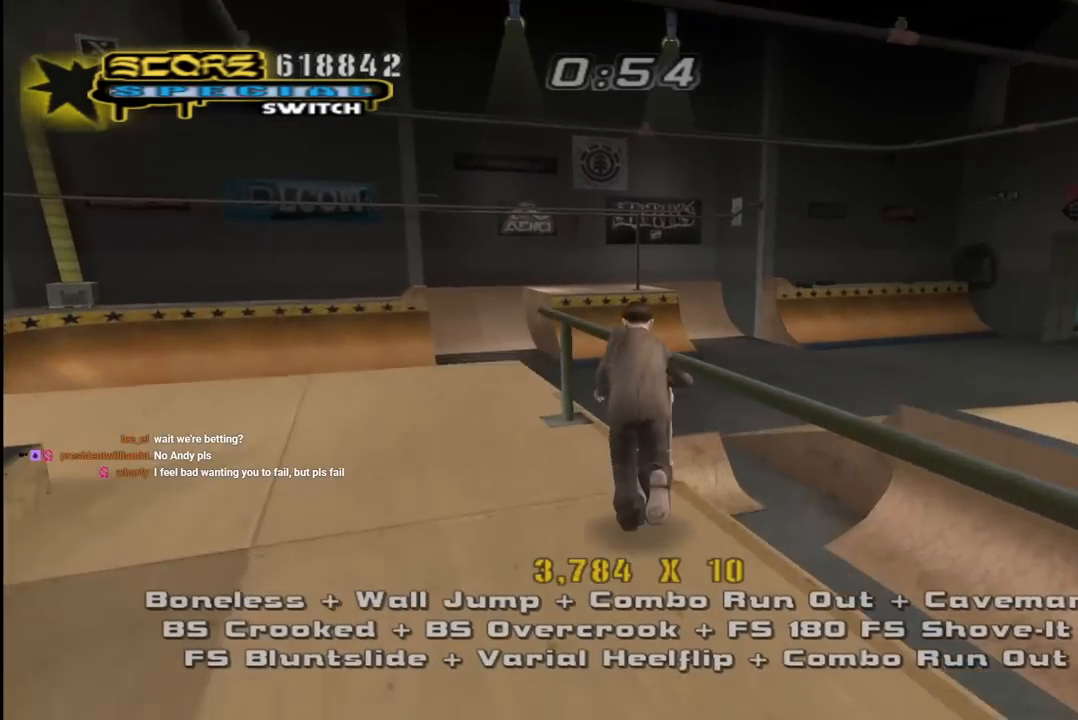
{"buttons": ["CROSS"], "left_stick": "center", "right_stick": "center", "events": [[100, "DPAD_UP", "up"], [133, "DPAD_LEFT", "up"], [183, "CROSS", "up"], [400, "CROSS", "down"]]}
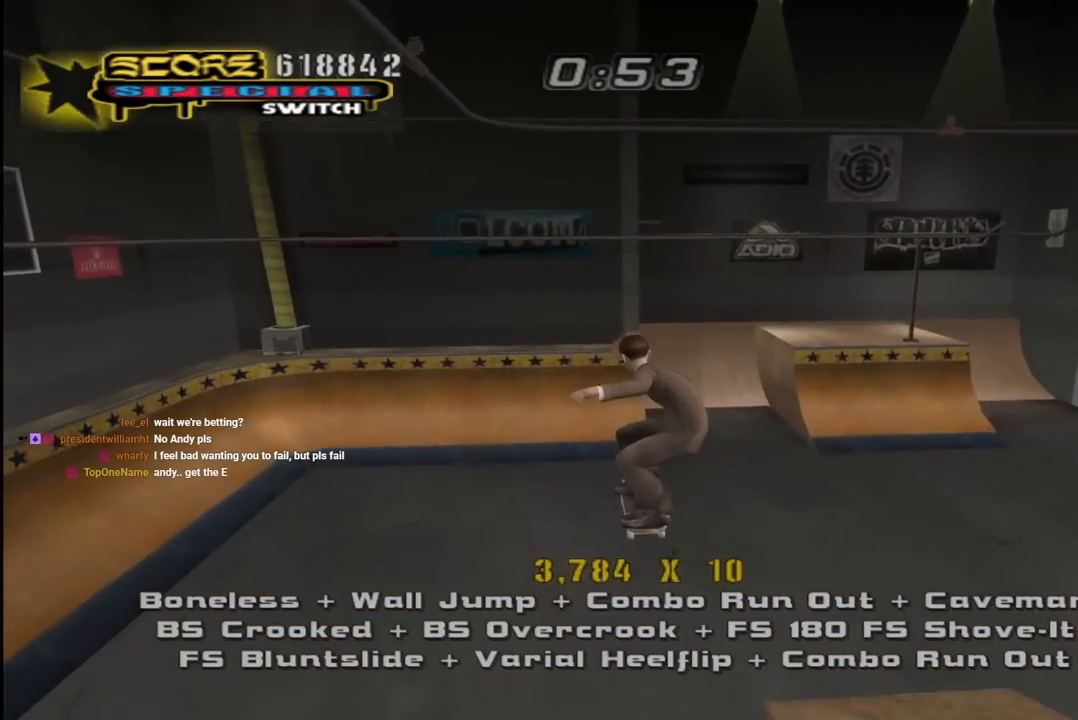
{"buttons": ["CROSS", "DPAD_LEFT"], "left_stick": "center", "right_stick": "center", "events": [[500, "DPAD_LEFT", "down"]]}